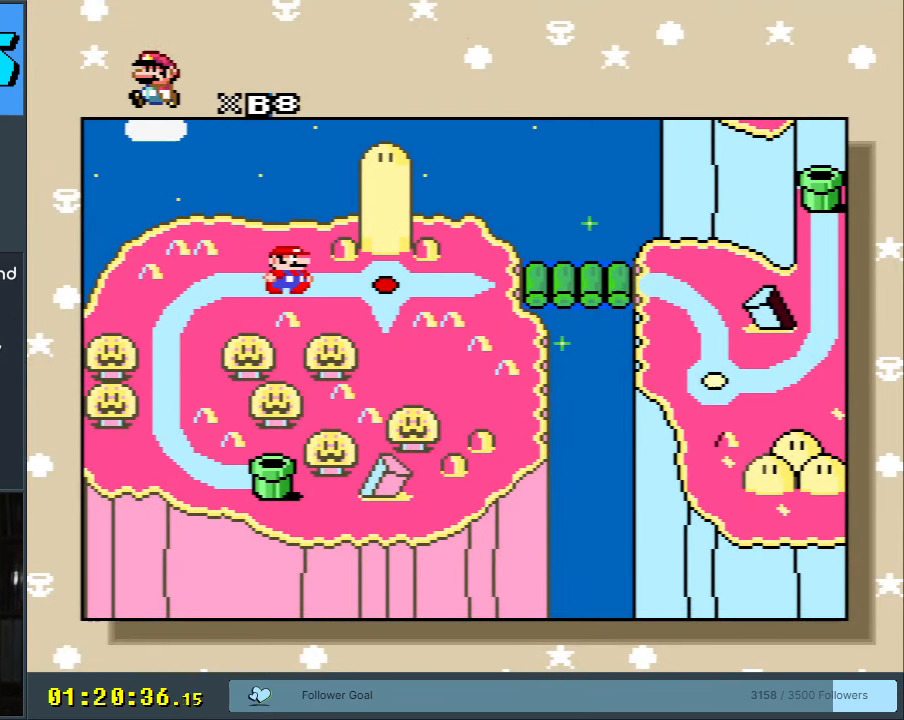
Gameplay with a controller (Nintendo layout); each line is a JSON object with the inputs held at the frame after it. "events" lists button and stick changes between this image and that frame as [ms after this image, input, new state], when the widget could be followed in between. Not read: L3 R3.
{"buttons": [], "events": []}
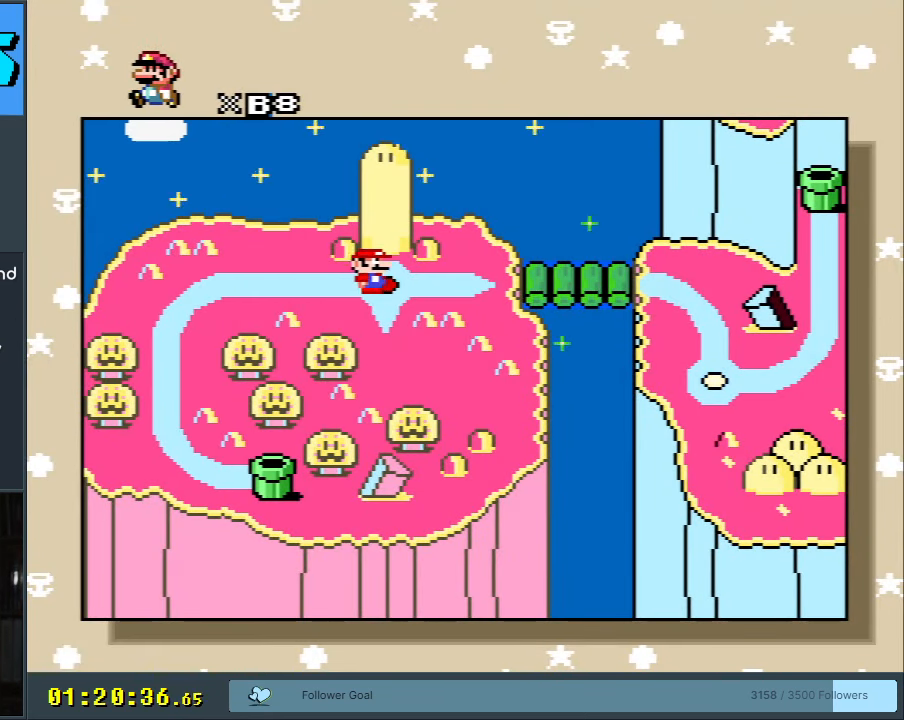
{"buttons": [], "events": [[17, "DPAD_DOWN", "down"], [117, "DPAD_DOWN", "up"], [217, "DPAD_DOWN", "down"], [250, "DPAD_DOWN", "up"], [283, "A", "down"], [467, "A", "up"]]}
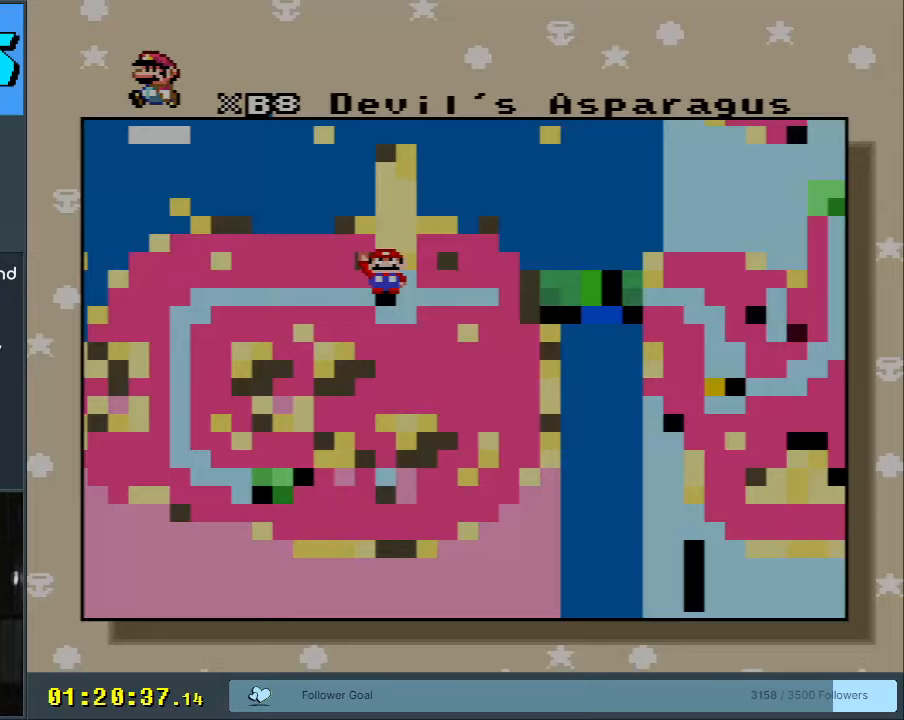
{"buttons": [], "events": [[17, "A", "down"], [167, "A", "up"]]}
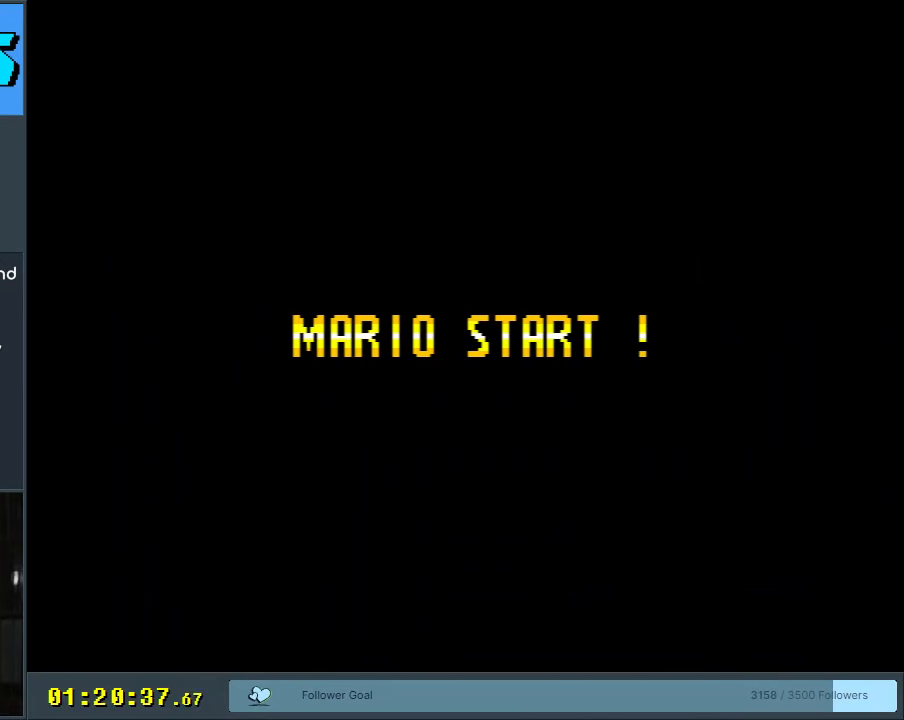
{"buttons": [], "events": []}
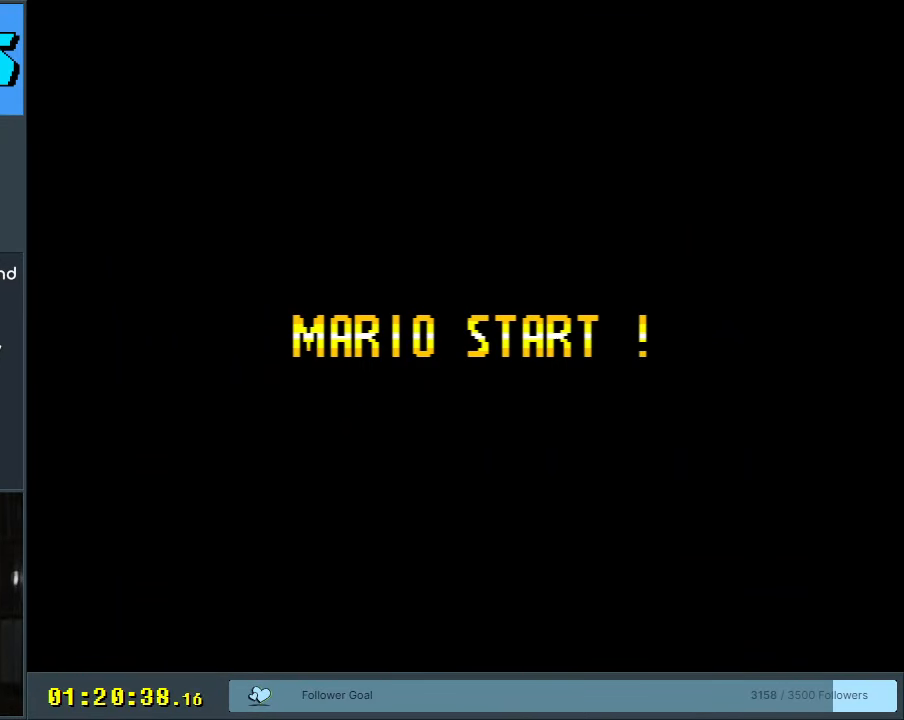
{"buttons": [], "events": []}
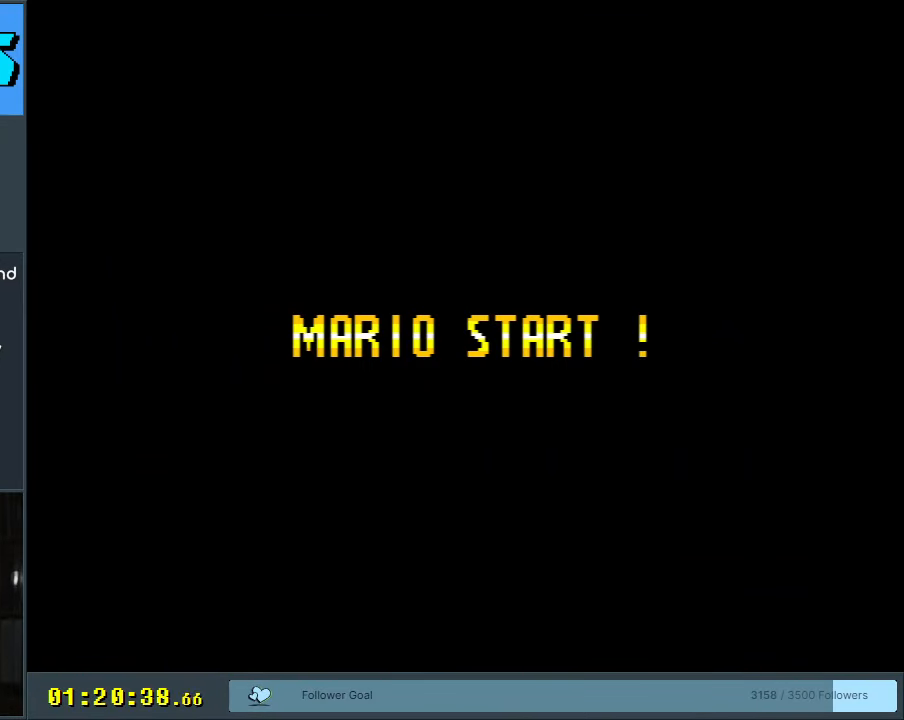
{"buttons": [], "events": []}
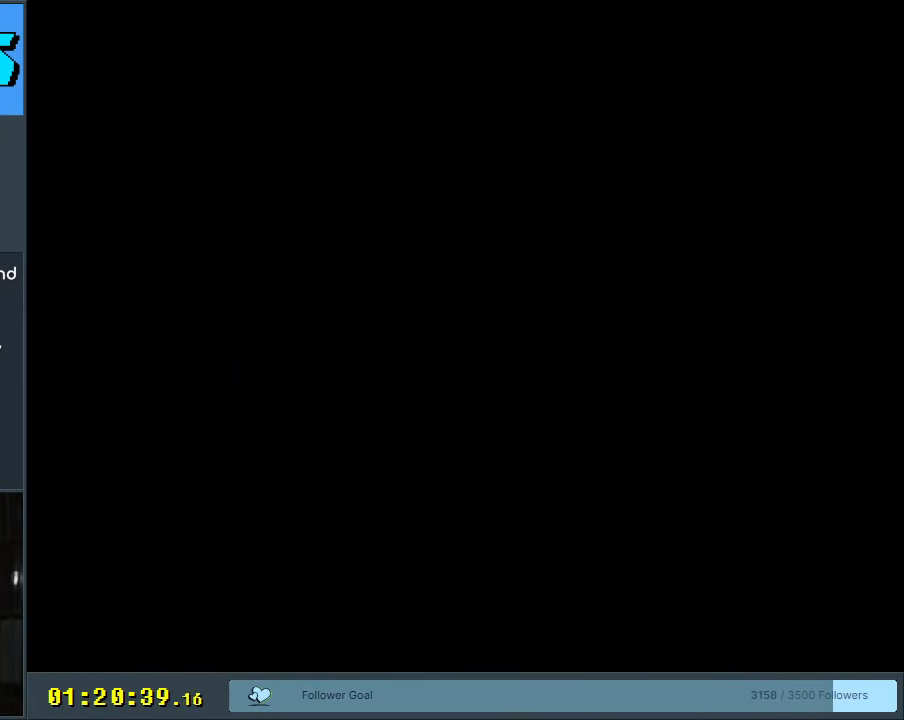
{"buttons": ["Y"], "events": [[217, "B", "down"], [217, "DPAD_LEFT", "down"], [217, "Y", "down"], [267, "DPAD_LEFT", "up"], [300, "B", "up"]]}
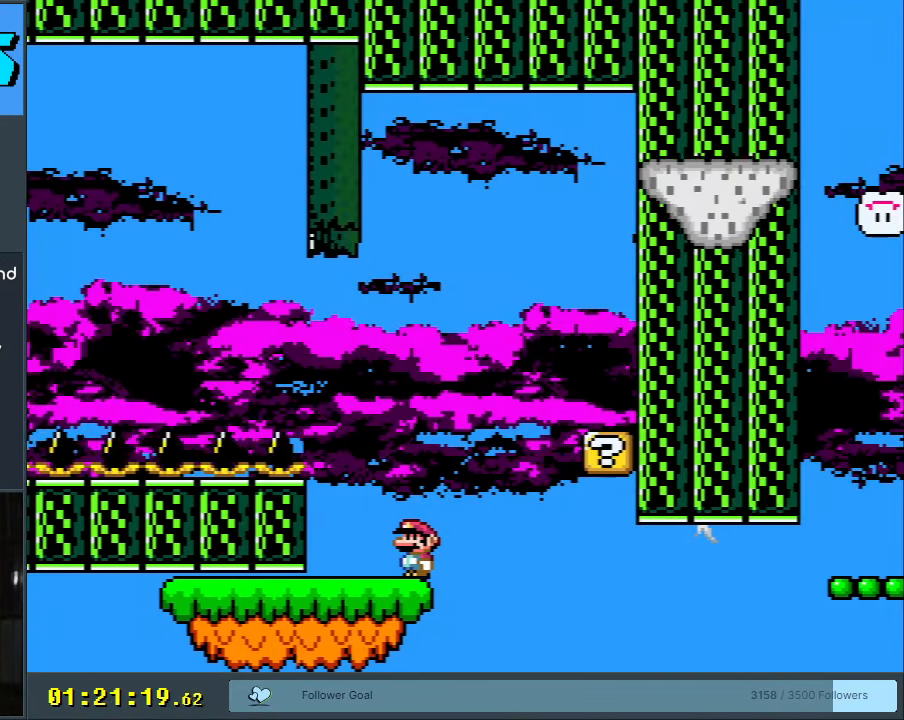
{"buttons": [], "events": [[83, "DPAD_LEFT", "down"], [167, "DPAD_LEFT", "up"], [483, "Y", "up"]]}
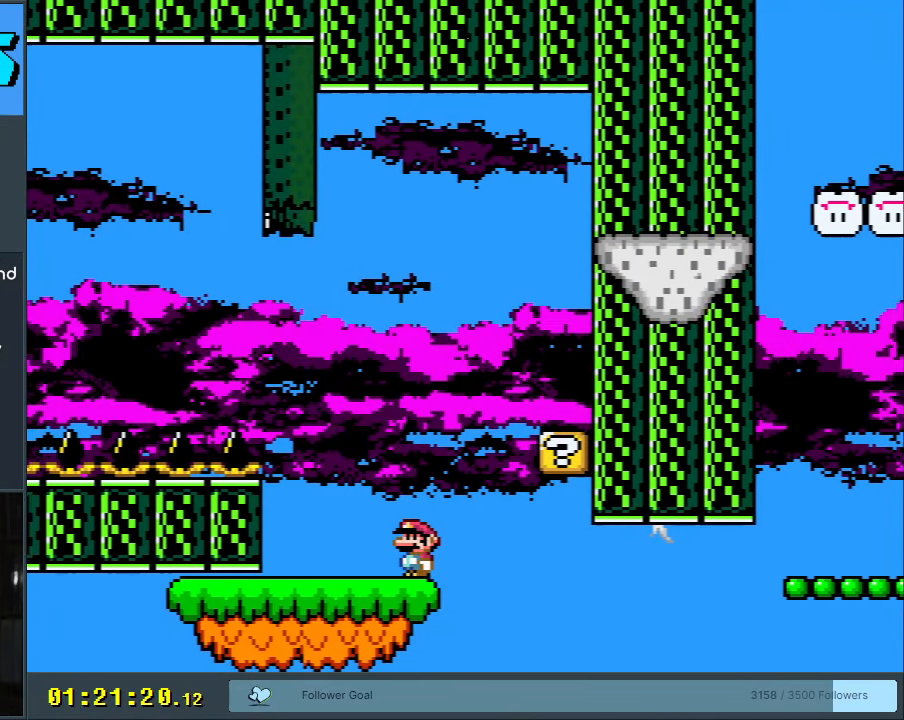
{"buttons": ["X"], "events": [[33, "X", "down"]]}
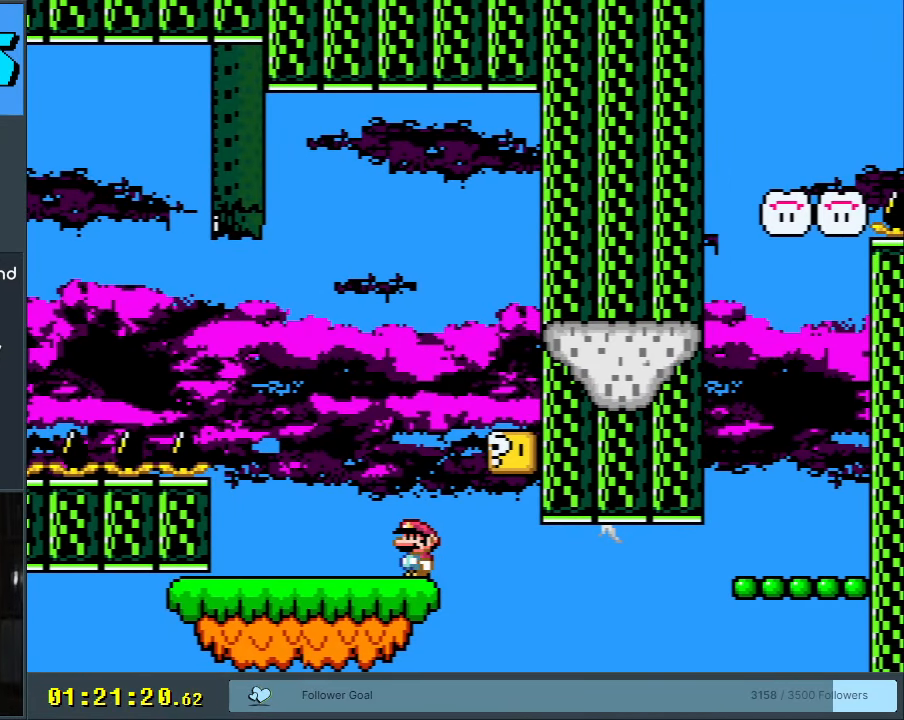
{"buttons": ["X", "DPAD_RIGHT"], "events": [[450, "DPAD_RIGHT", "down"]]}
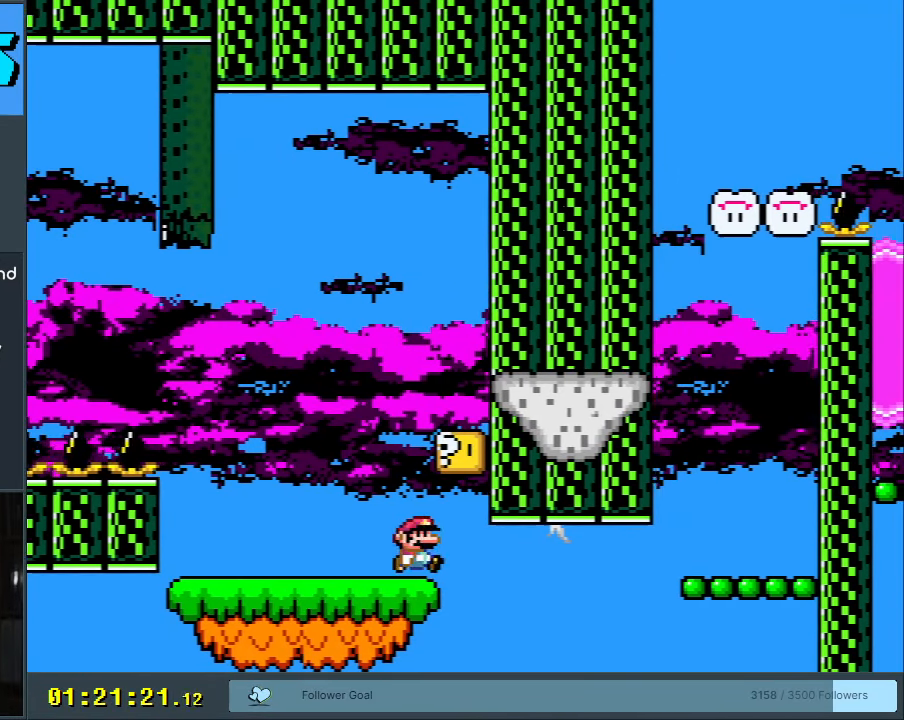
{"buttons": ["B", "Y"], "events": [[100, "A", "down"], [117, "DPAD_RIGHT", "up"], [167, "DPAD_LEFT", "down"], [267, "A", "up"], [300, "X", "up"], [317, "Y", "down"], [467, "B", "down"], [467, "DPAD_LEFT", "up"]]}
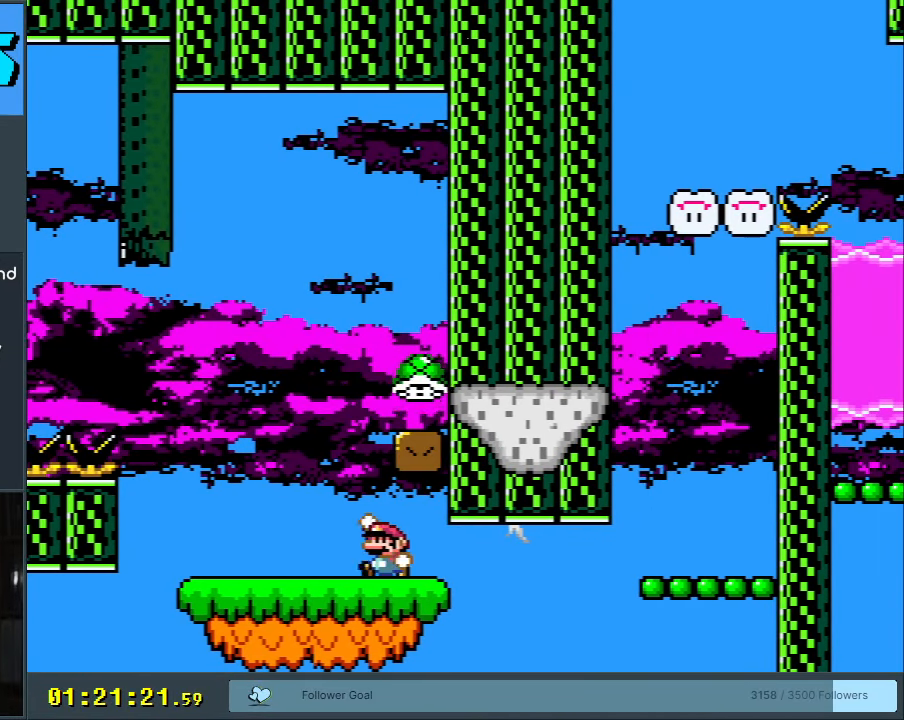
{"buttons": ["B", "Y", "DPAD_LEFT"], "events": [[17, "DPAD_RIGHT", "down"], [117, "B", "up"], [267, "B", "down"], [283, "DPAD_RIGHT", "up"], [350, "B", "up"], [450, "DPAD_LEFT", "down"], [500, "B", "down"]]}
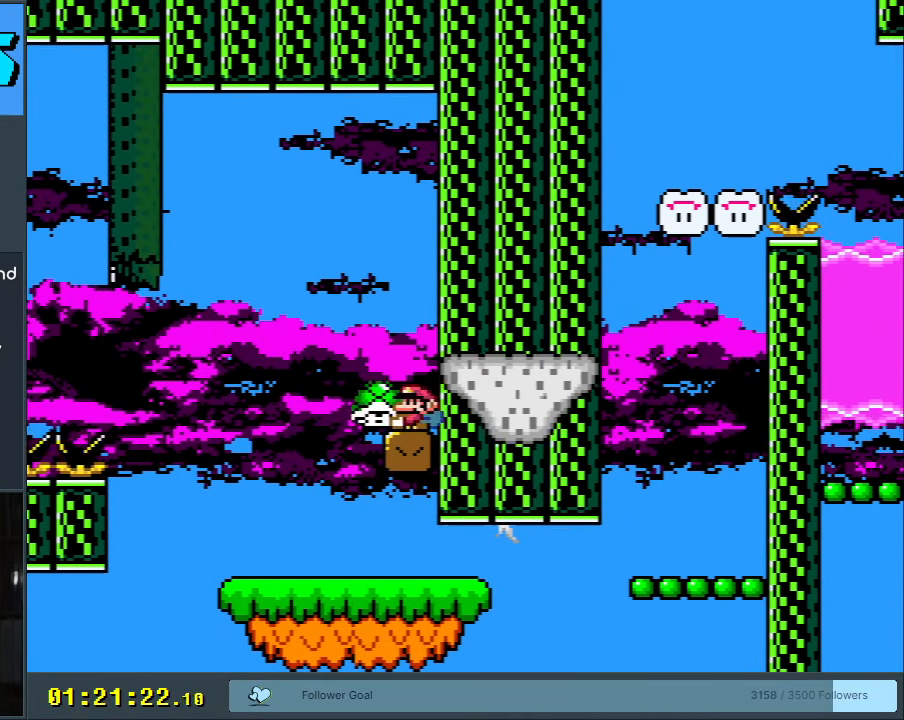
{"buttons": ["Y"], "events": [[50, "DPAD_LEFT", "up"], [100, "DPAD_RIGHT", "down"], [267, "B", "up"], [333, "DPAD_RIGHT", "up"]]}
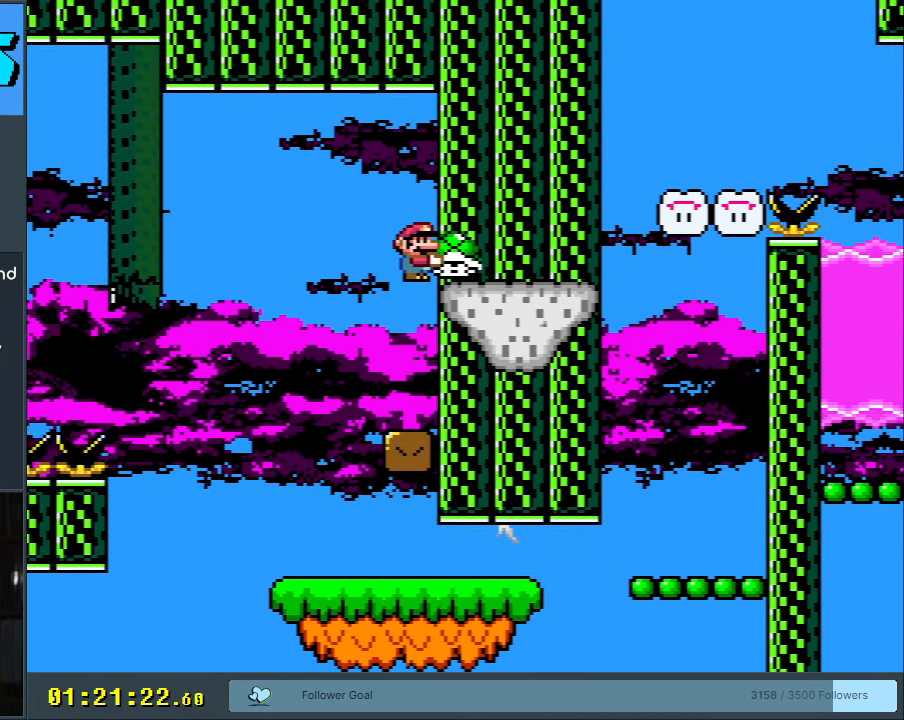
{"buttons": ["Y"], "events": [[150, "B", "down"], [283, "DPAD_LEFT", "down"], [500, "B", "up"], [500, "DPAD_LEFT", "up"]]}
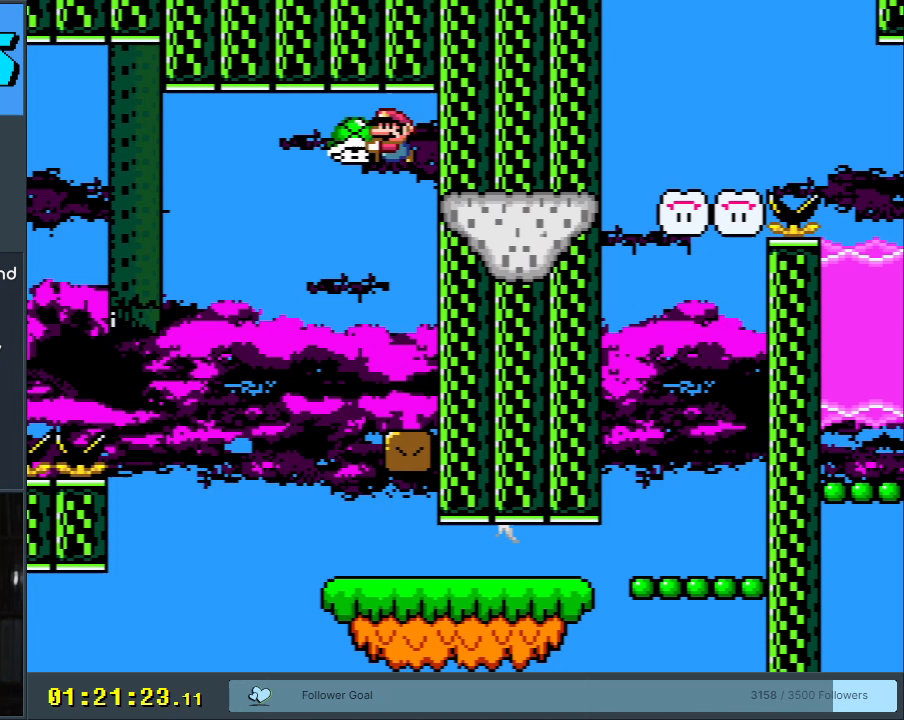
{"buttons": ["Y", "DPAD_RIGHT"], "events": [[117, "DPAD_RIGHT", "down"], [267, "DPAD_RIGHT", "up"], [333, "DPAD_RIGHT", "down"]]}
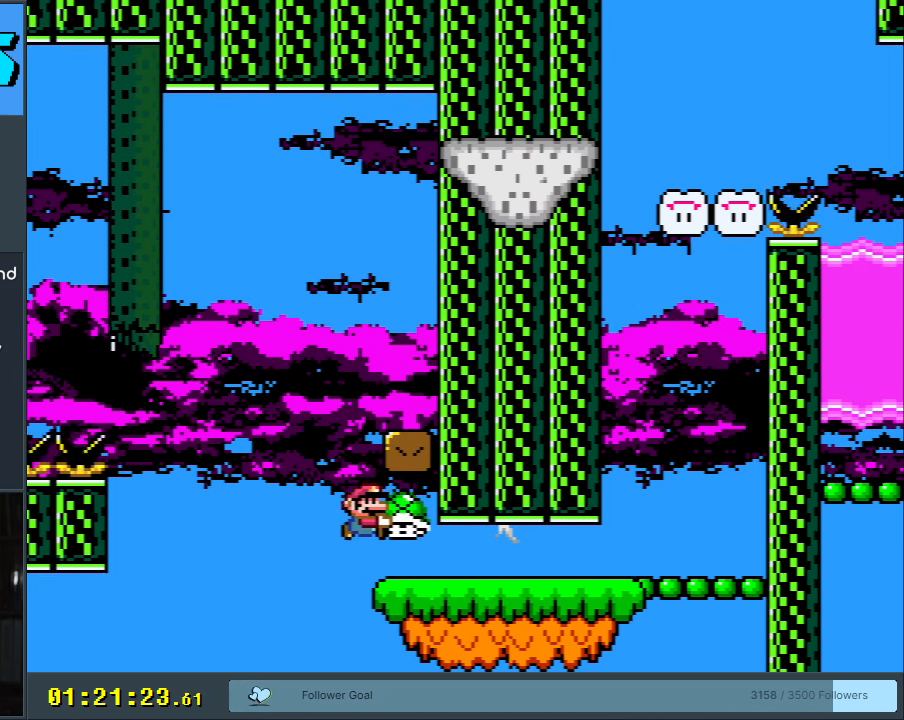
{"buttons": ["Y", "DPAD_RIGHT"], "events": []}
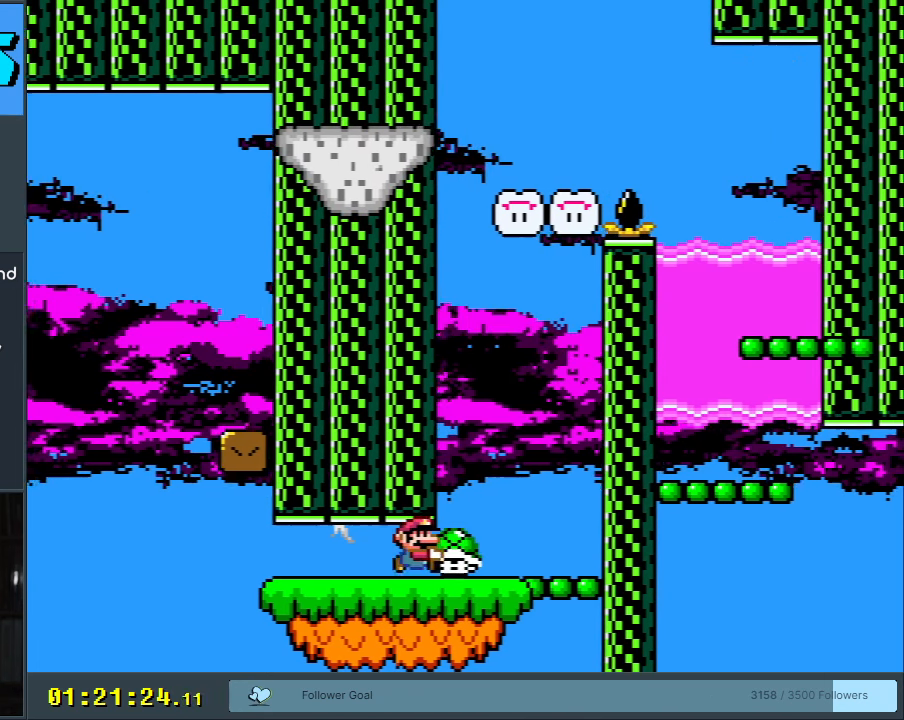
{"buttons": ["B", "Y"], "events": [[83, "DPAD_RIGHT", "up"], [217, "B", "down"]]}
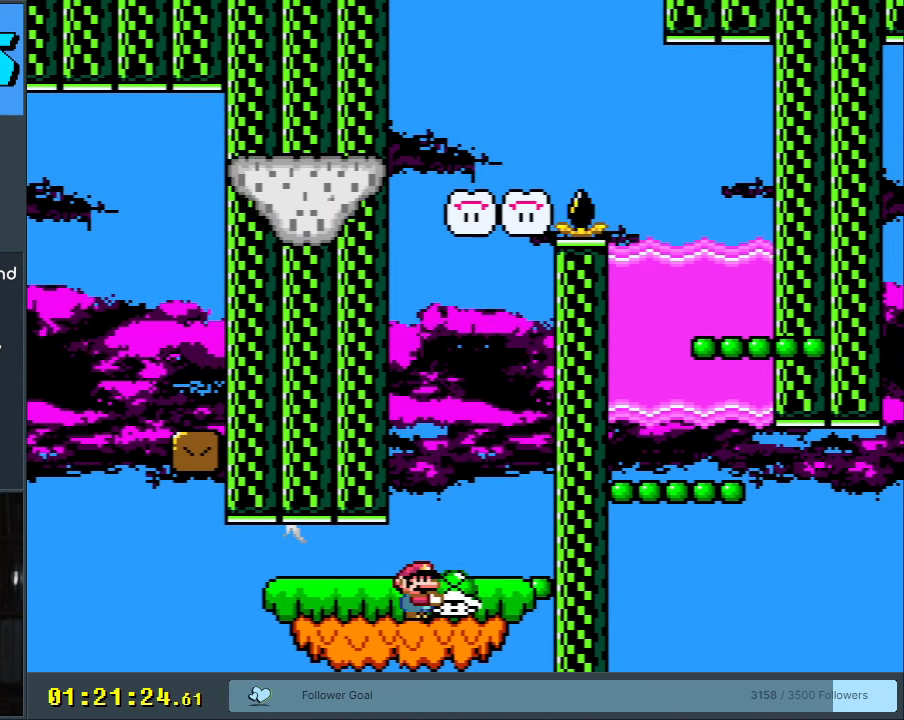
{"buttons": ["B", "Y", "DPAD_LEFT"], "events": [[167, "DPAD_RIGHT", "down"], [333, "DPAD_RIGHT", "up"], [333, "DPAD_UP", "down"], [350, "DPAD_LEFT", "down"], [350, "DPAD_UP", "up"]]}
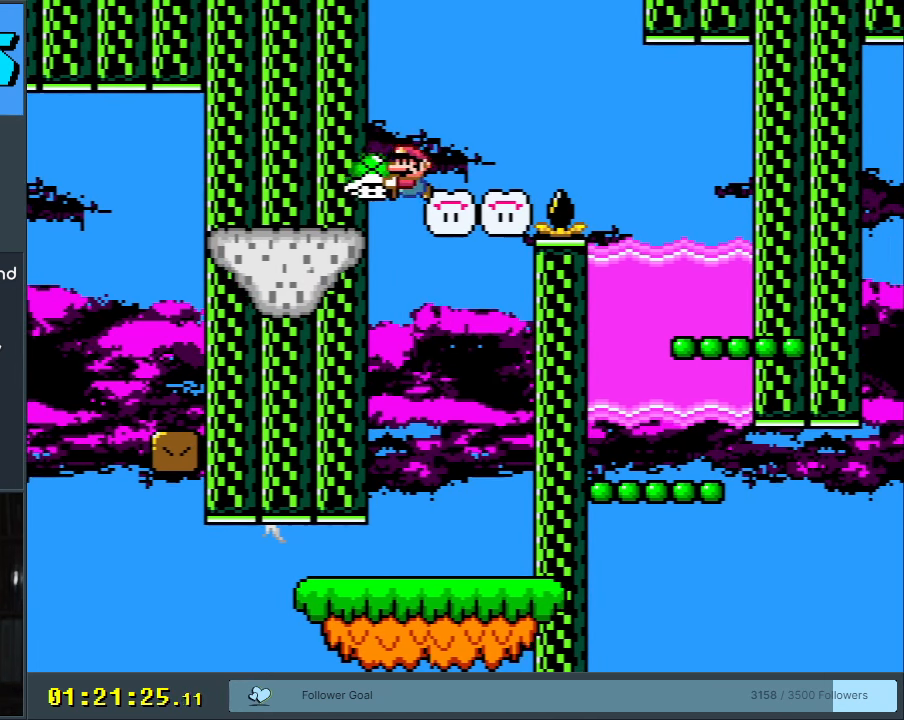
{"buttons": ["Y", "DPAD_LEFT"], "events": [[67, "DPAD_LEFT", "up"], [333, "DPAD_RIGHT", "down"], [433, "DPAD_RIGHT", "up"], [467, "DPAD_LEFT", "down"], [500, "B", "up"]]}
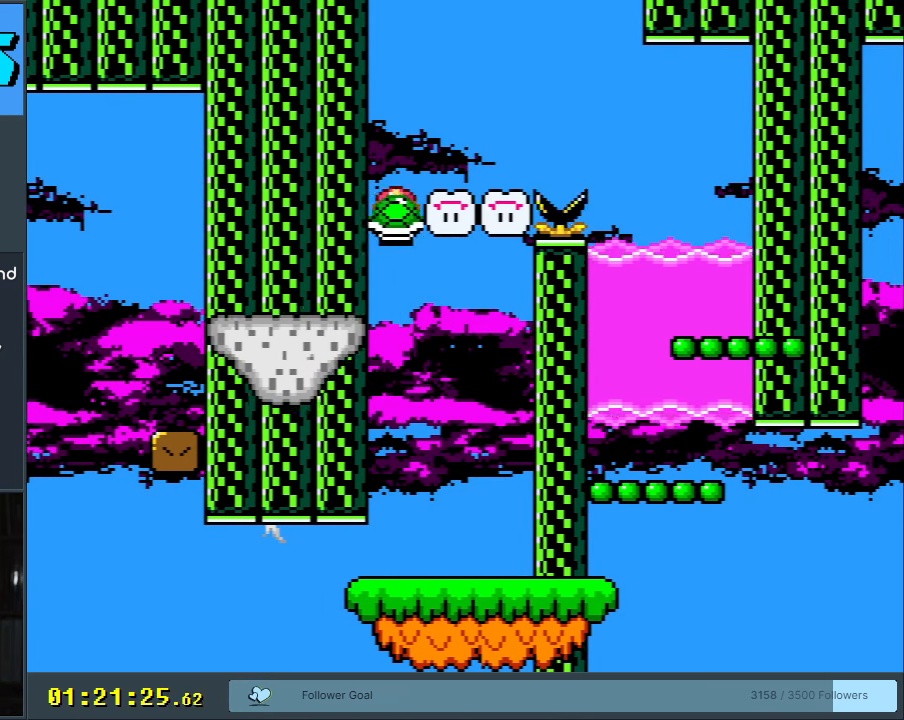
{"buttons": ["Y", "DPAD_LEFT"], "events": [[83, "DPAD_LEFT", "up"], [383, "DPAD_LEFT", "down"]]}
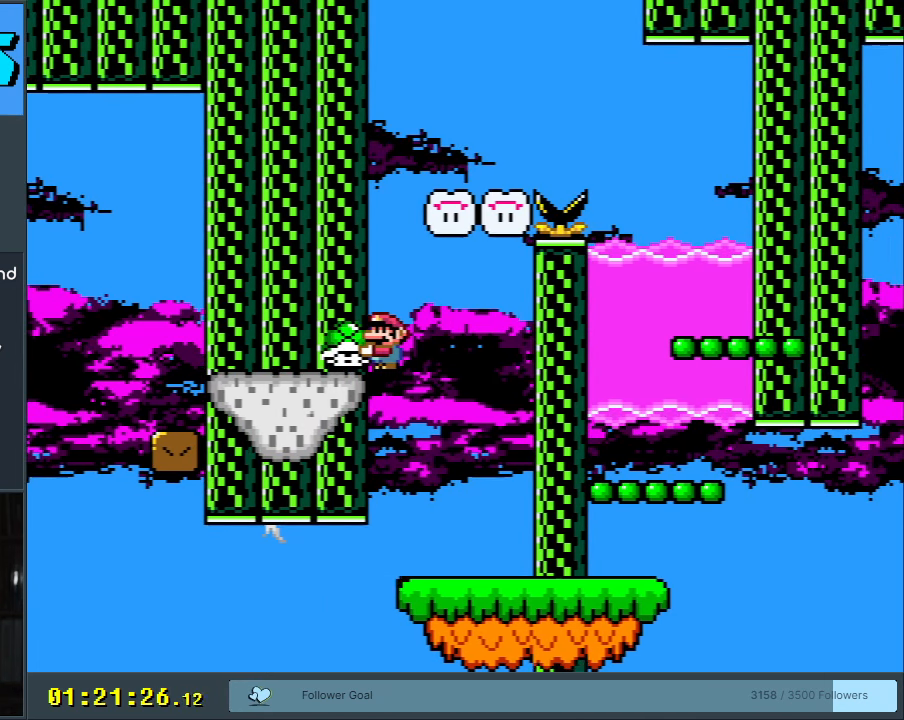
{"buttons": ["Y", "DPAD_LEFT"], "events": []}
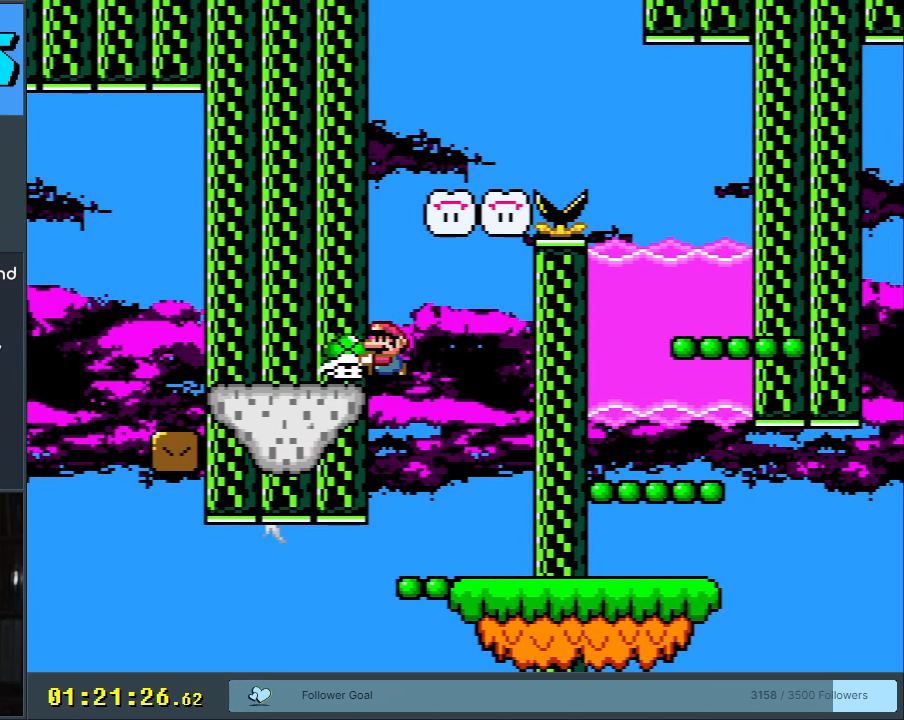
{"buttons": ["Y", "DPAD_LEFT"], "events": []}
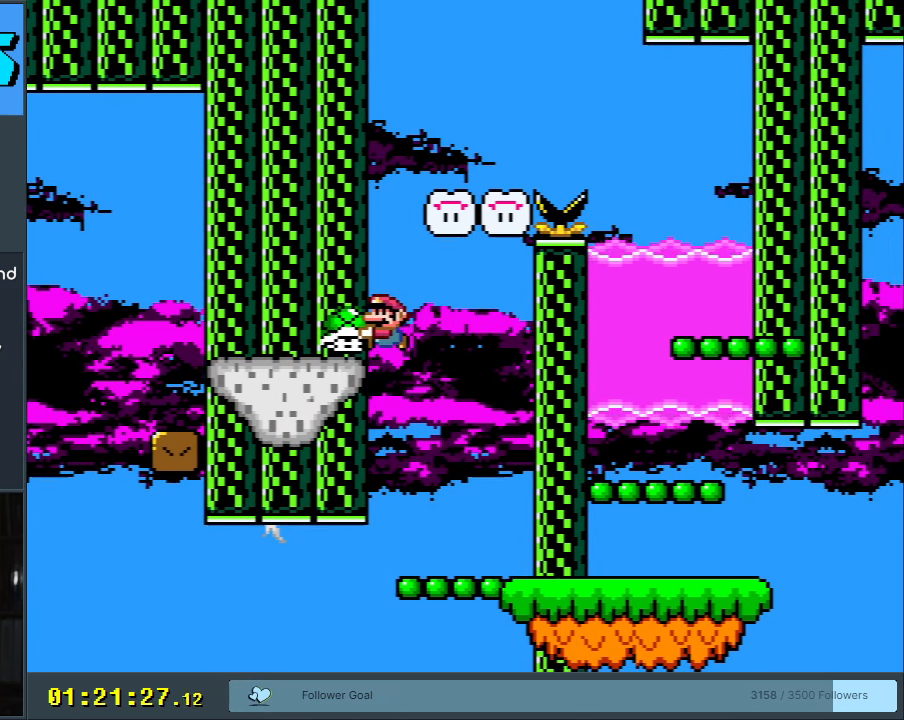
{"buttons": ["Y", "DPAD_LEFT"], "events": []}
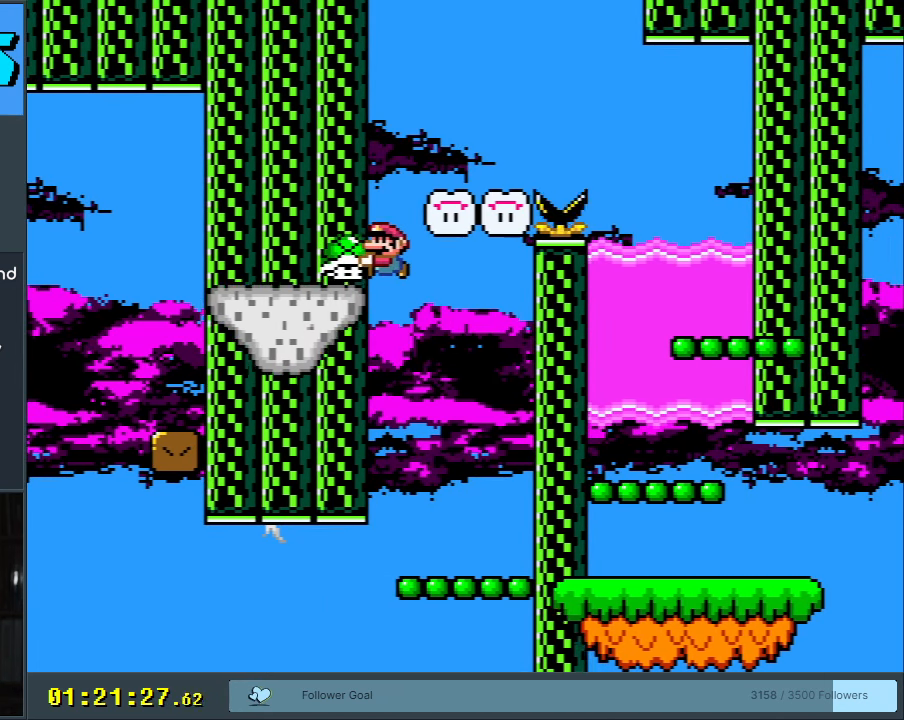
{"buttons": ["B", "DPAD_LEFT"], "events": [[17, "DPAD_LEFT", "up"], [133, "B", "down"], [300, "DPAD_RIGHT", "down"], [383, "Y", "up"], [400, "DPAD_RIGHT", "up"], [433, "DPAD_LEFT", "down"]]}
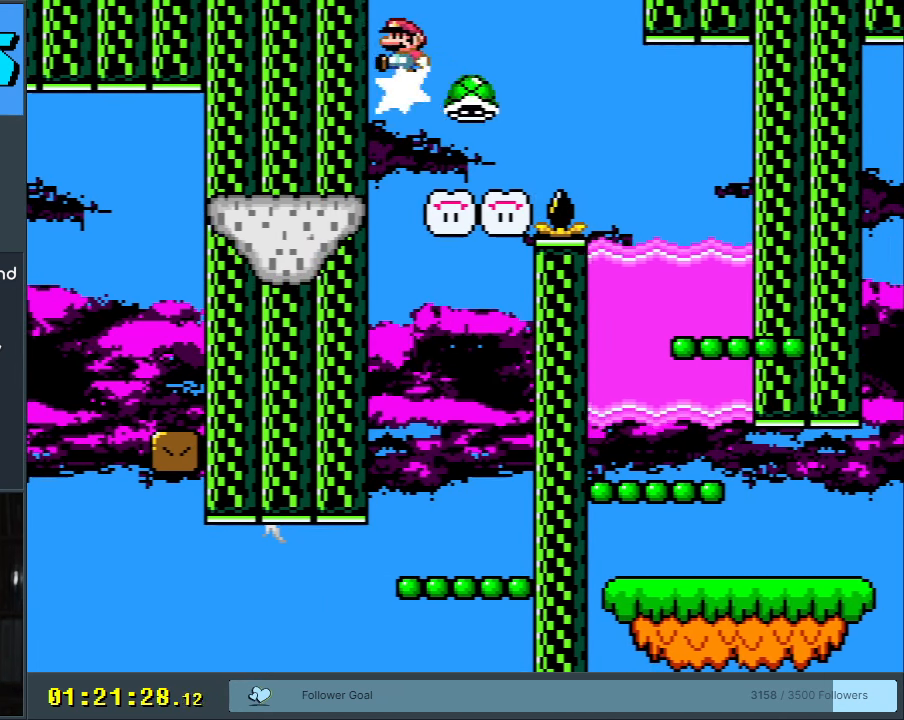
{"buttons": ["Y", "DPAD_UP", "DPAD_LEFT"], "events": [[33, "Y", "down"], [100, "DPAD_UP", "down"], [183, "B", "up"]]}
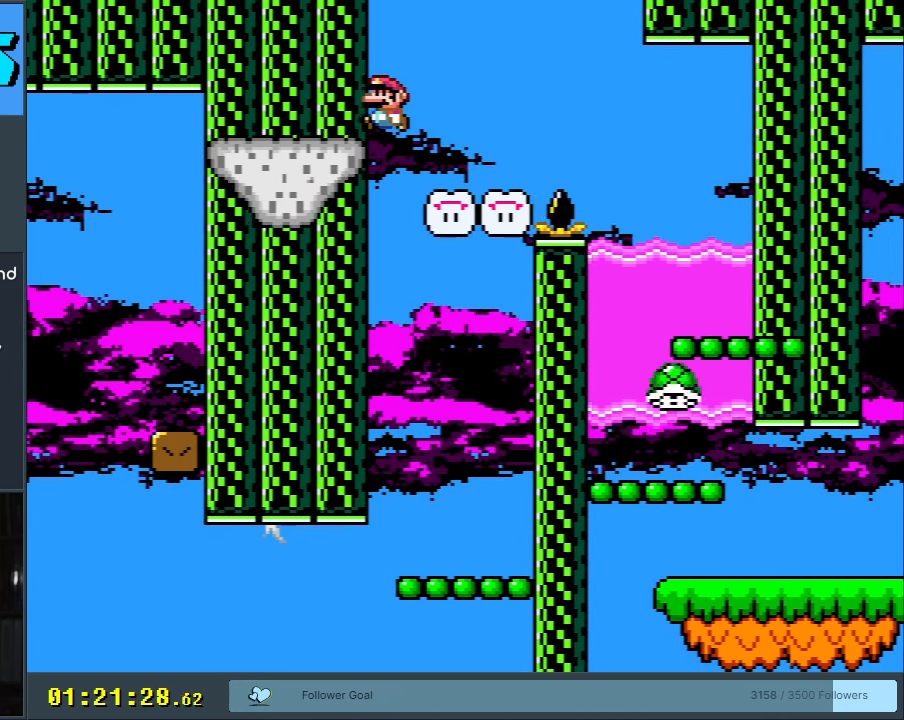
{"buttons": ["B", "Y", "DPAD_UP", "DPAD_LEFT"], "events": [[17, "B", "down"]]}
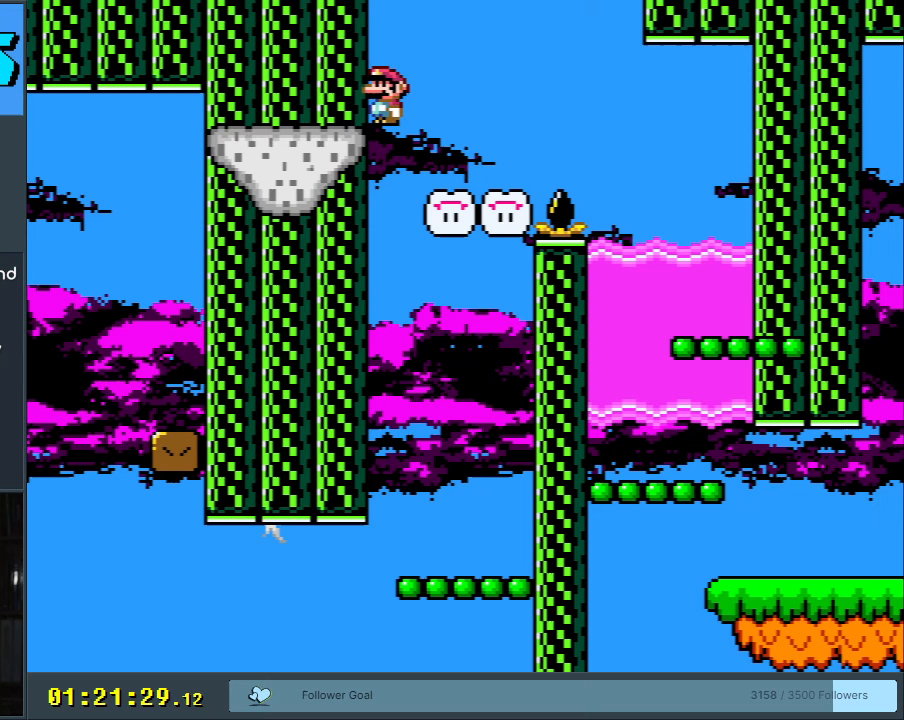
{"buttons": ["B", "Y", "DPAD_UP", "DPAD_LEFT"], "events": [[17, "B", "up"], [67, "B", "down"], [67, "DPAD_LEFT", "up"], [117, "DPAD_RIGHT", "down"], [233, "DPAD_RIGHT", "up"], [283, "DPAD_LEFT", "down"]]}
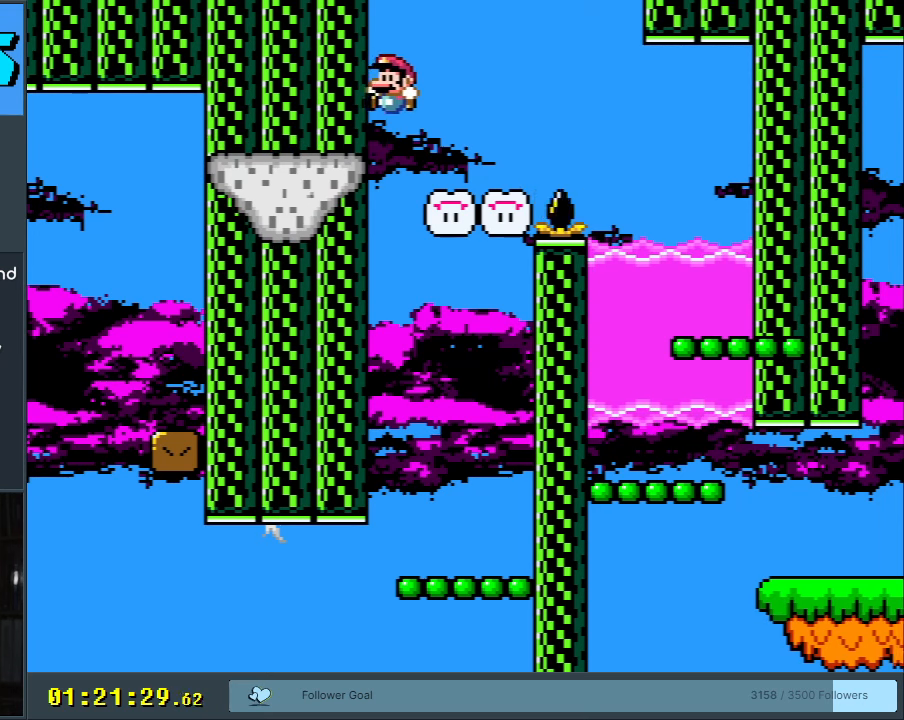
{"buttons": ["B", "Y", "DPAD_UP", "DPAD_LEFT"], "events": [[17, "DPAD_LEFT", "up"], [17, "DPAD_UP", "up"], [67, "B", "up"], [167, "B", "down"], [167, "DPAD_RIGHT", "down"], [200, "DPAD_UP", "down"], [333, "DPAD_RIGHT", "up"], [417, "DPAD_LEFT", "down"]]}
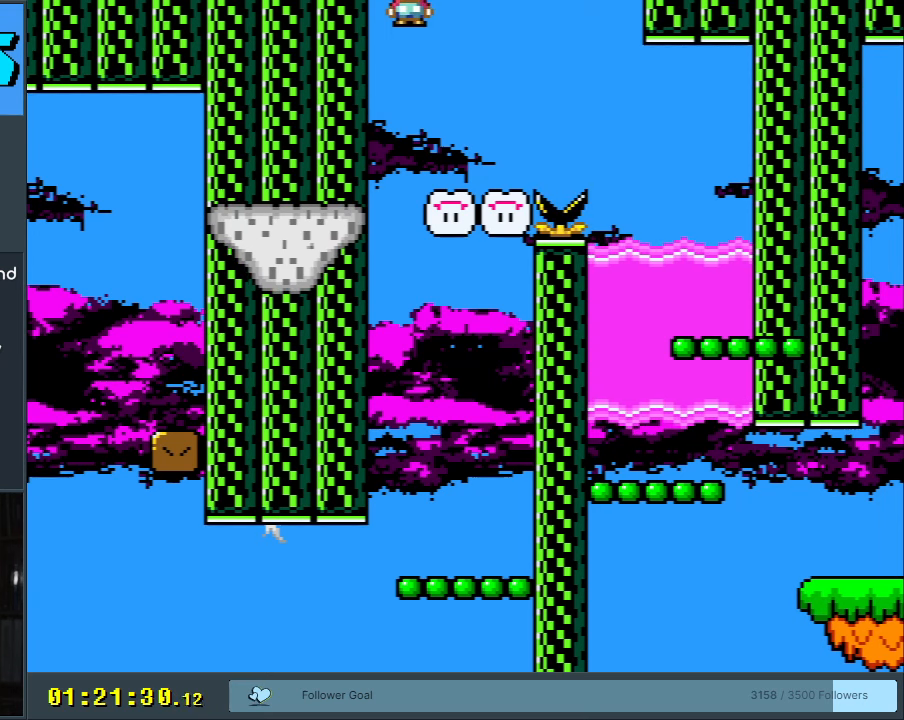
{"buttons": ["Y"], "events": [[267, "DPAD_LEFT", "up"], [300, "DPAD_UP", "up"], [433, "B", "up"]]}